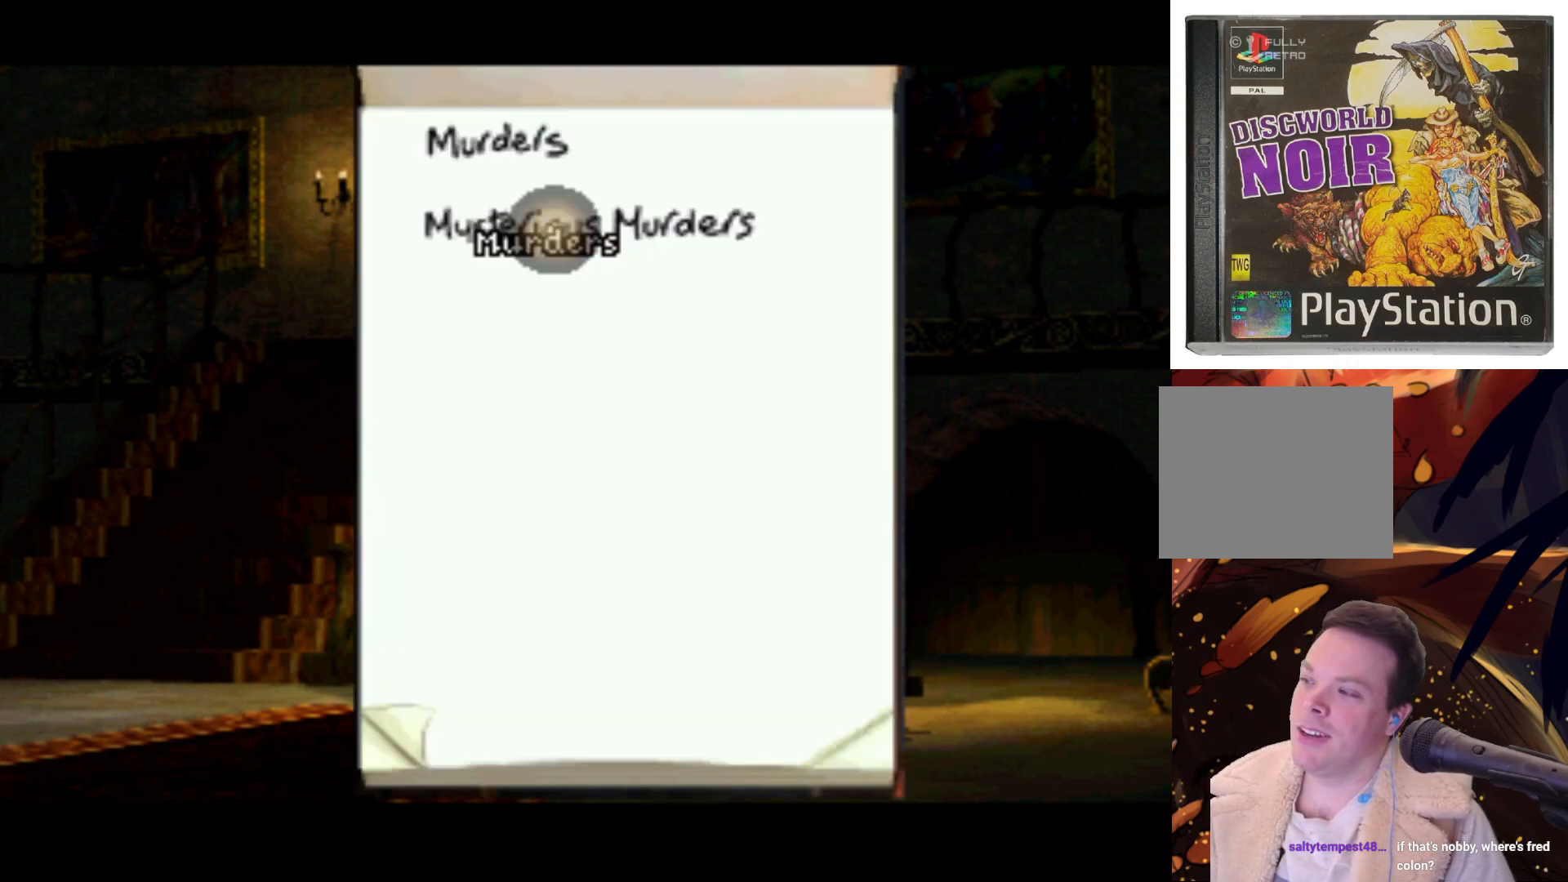
Gameplay with a controller (PlayStation layout); each line is a JSON object with the inputs held at the frame after it. "events" lists button and stick changes between this image and that frame as [ms after this image, input, new state], when the widget could be followed in between. Not read: L3 R3.
{"buttons": [], "left_stick": "center", "right_stick": "center", "events": [[167, "DPAD_UP", "down"], [400, "DPAD_UP", "up"]]}
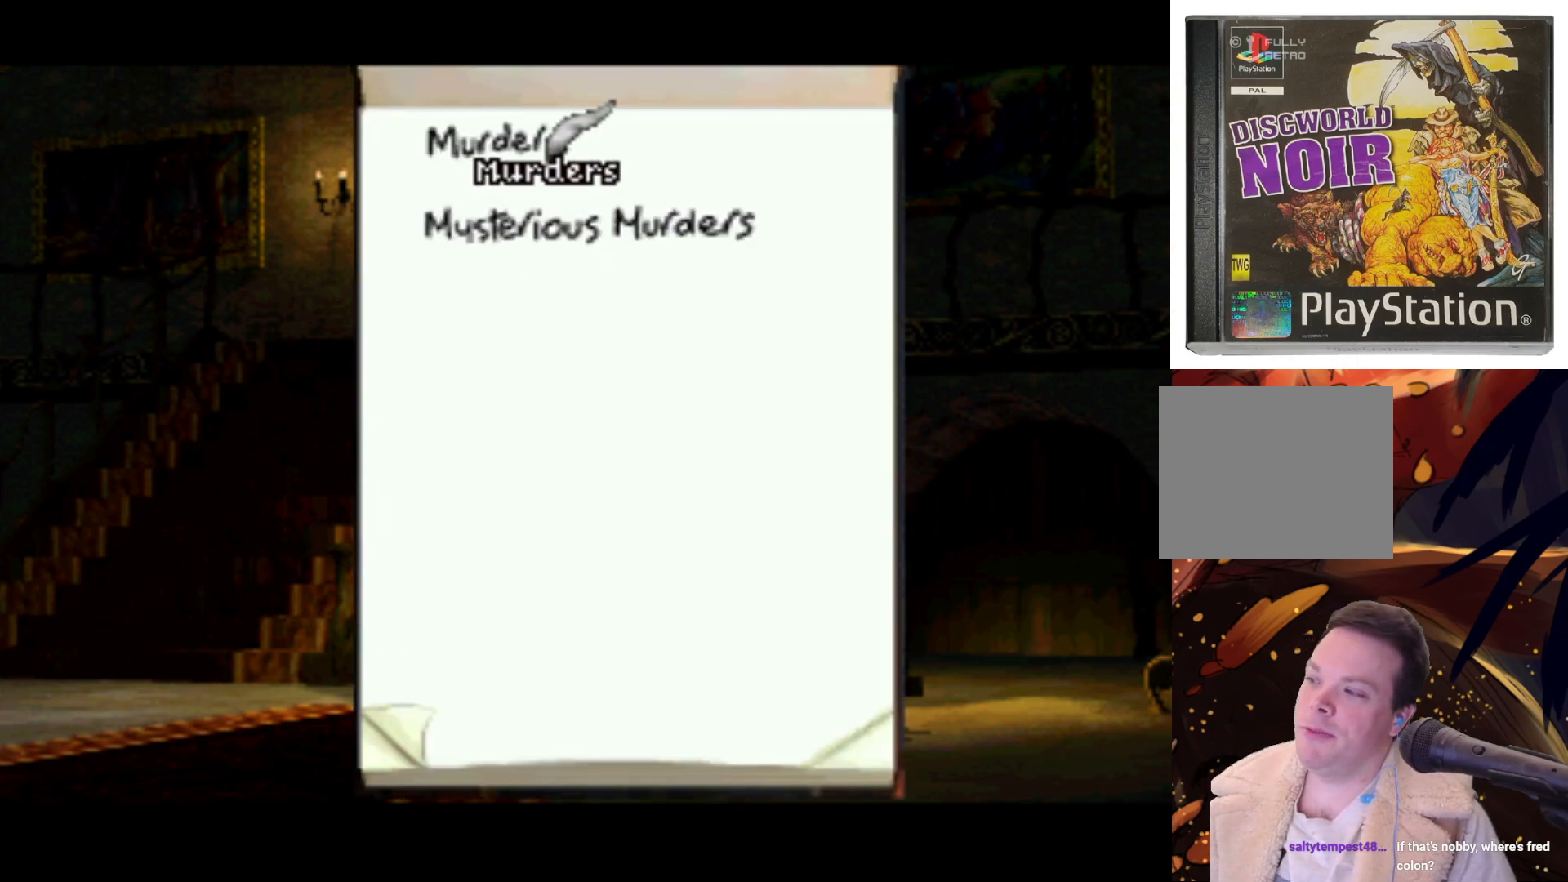
{"buttons": [], "left_stick": "center", "right_stick": "center", "events": []}
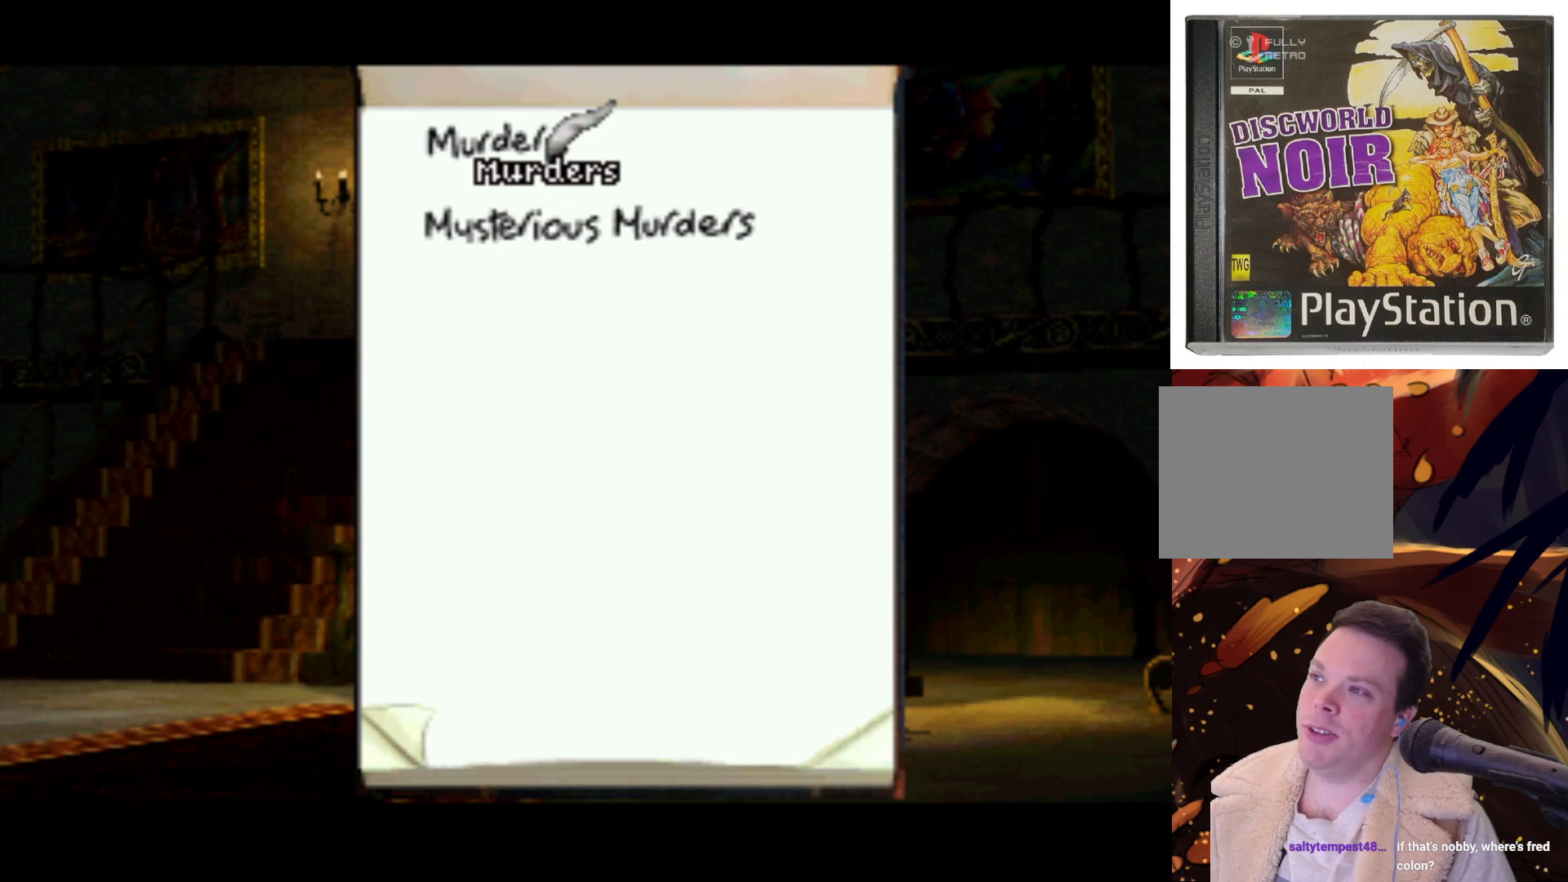
{"buttons": [], "left_stick": "center", "right_stick": "center", "events": [[133, "DPAD_UP", "down"], [300, "DPAD_UP", "up"]]}
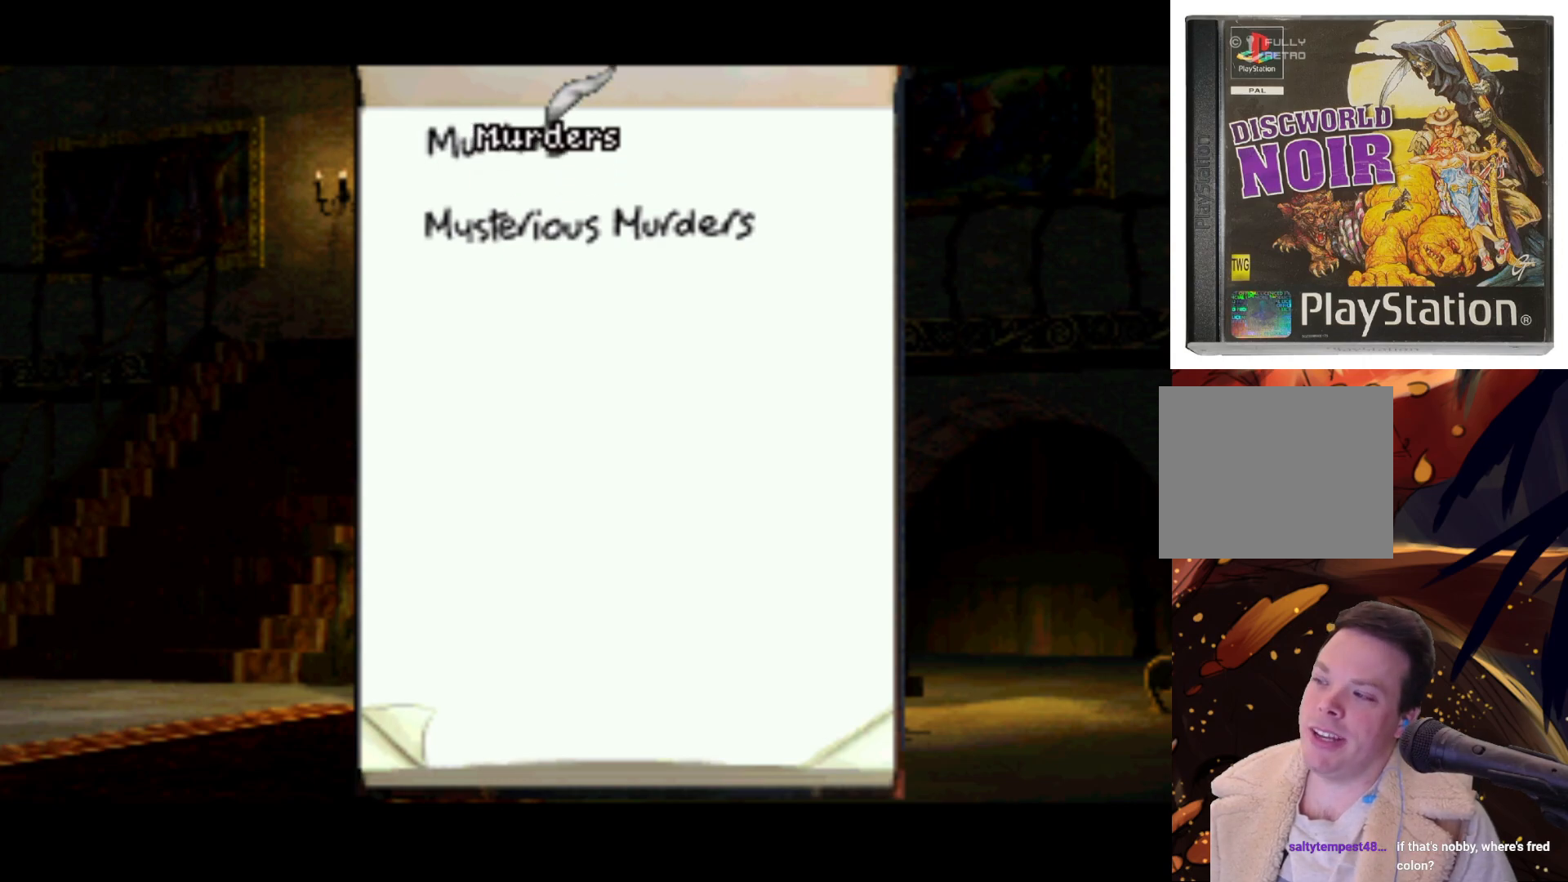
{"buttons": ["DPAD_DOWN"], "left_stick": "center", "right_stick": "center", "events": [[483, "DPAD_DOWN", "down"]]}
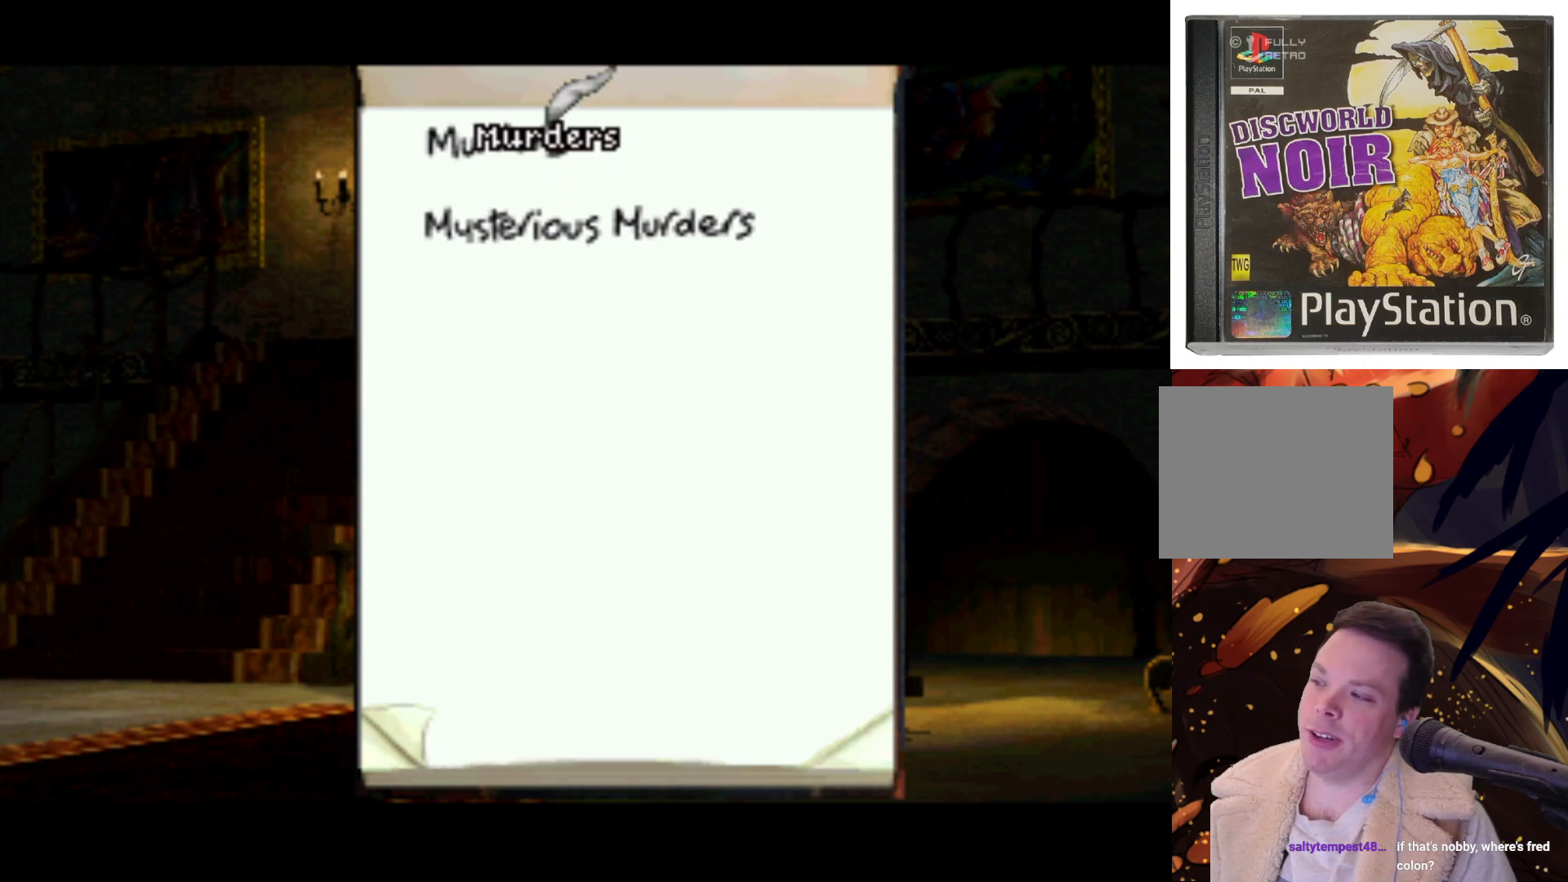
{"buttons": [], "left_stick": "center", "right_stick": "center", "events": [[117, "DPAD_DOWN", "up"]]}
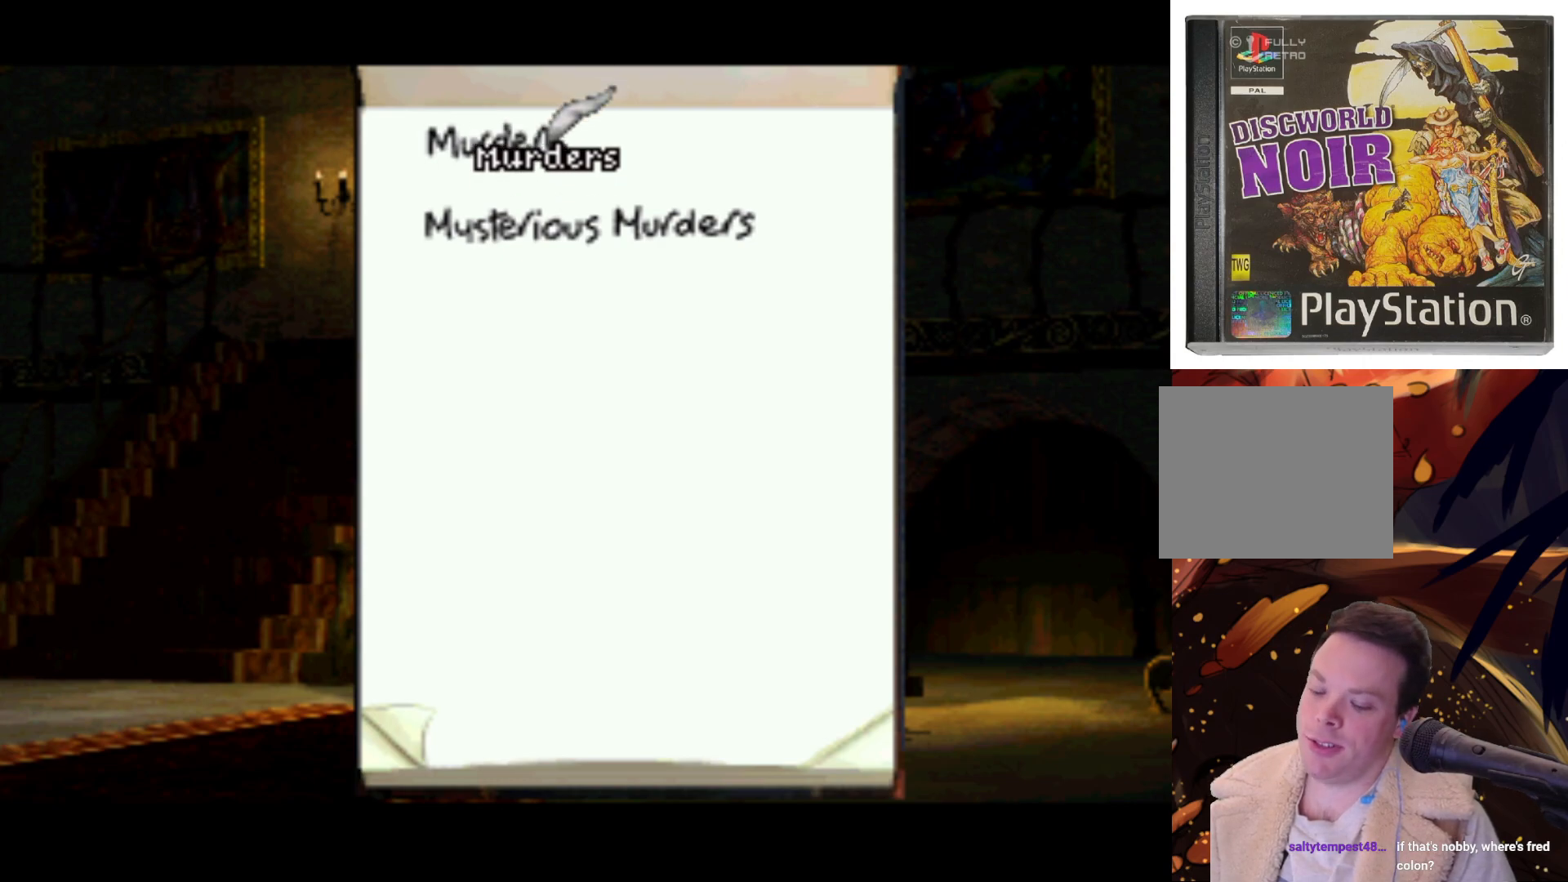
{"buttons": [], "left_stick": "center", "right_stick": "center", "events": []}
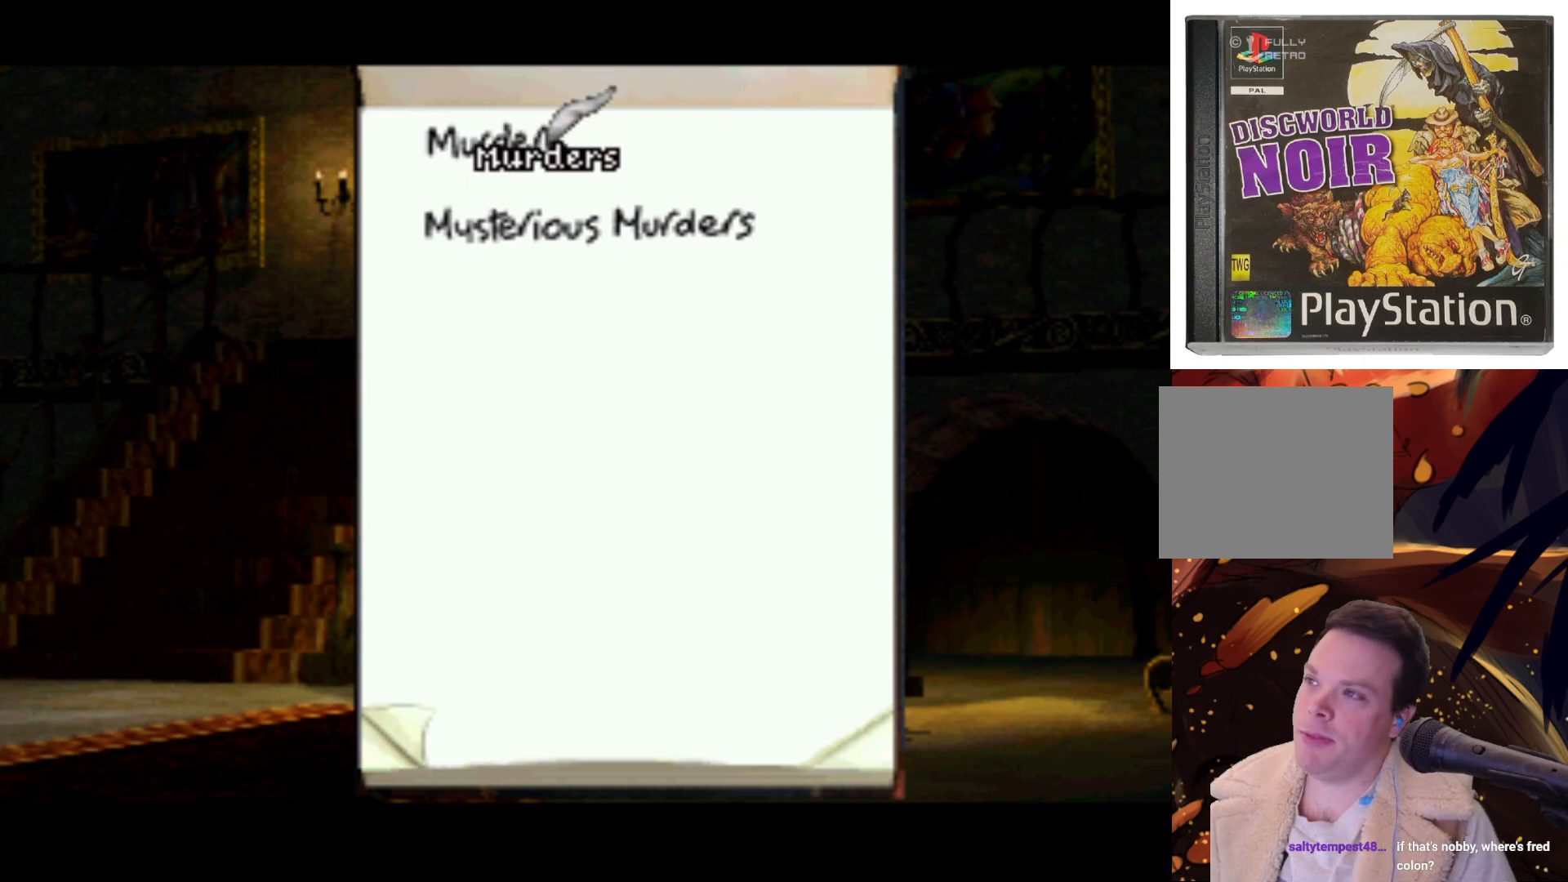
{"buttons": [], "left_stick": "center", "right_stick": "center", "events": [[233, "DPAD_LEFT", "down"], [417, "DPAD_LEFT", "up"]]}
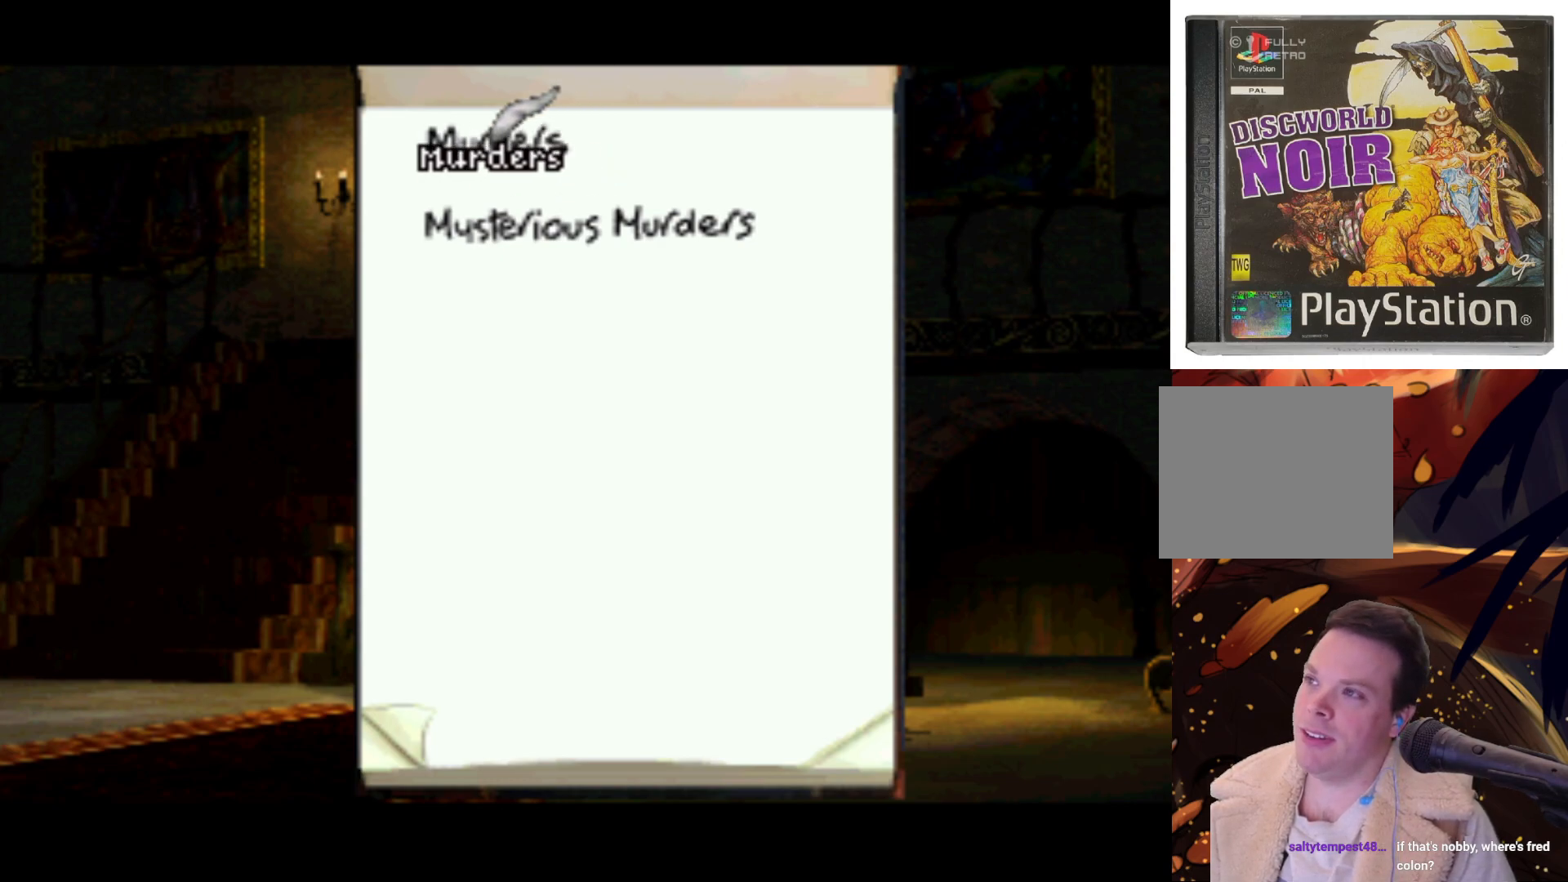
{"buttons": [], "left_stick": "center", "right_stick": "center", "events": []}
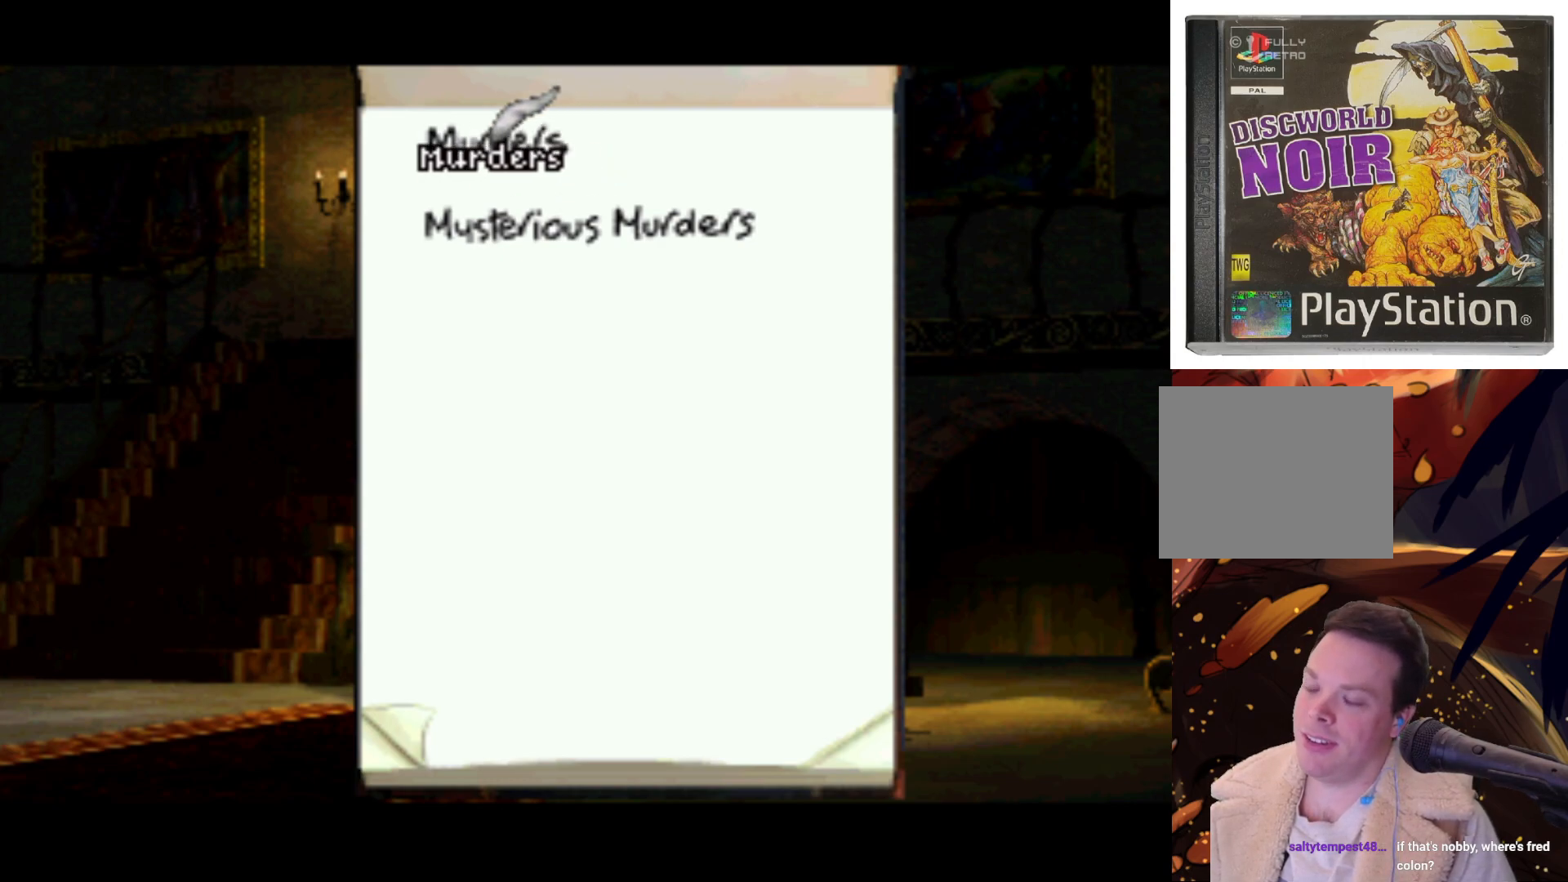
{"buttons": [], "left_stick": "center", "right_stick": "center", "events": []}
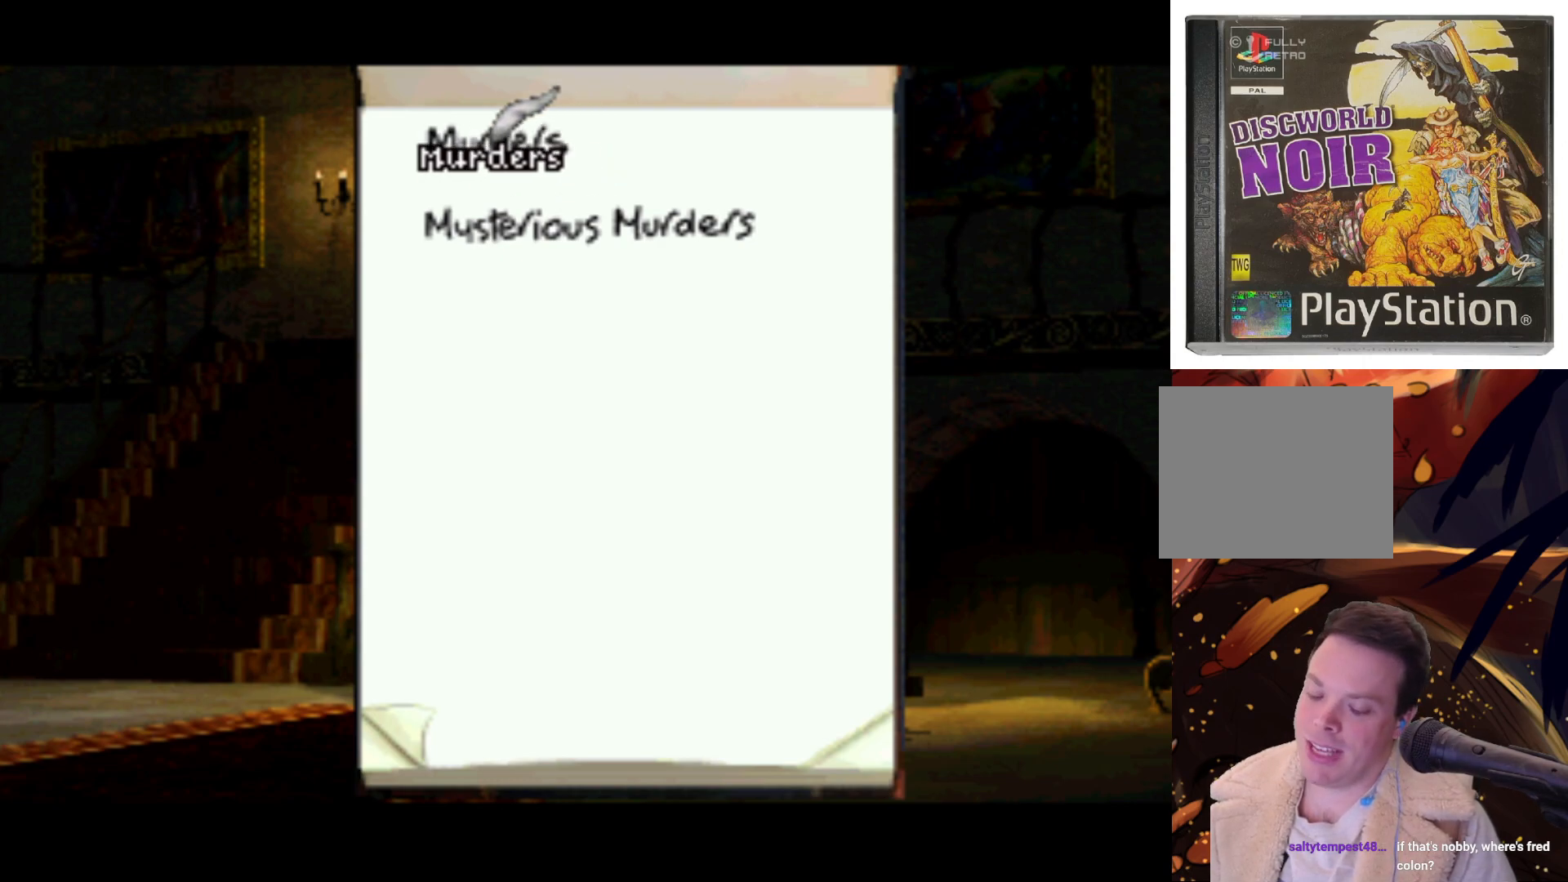
{"buttons": [], "left_stick": "center", "right_stick": "center", "events": []}
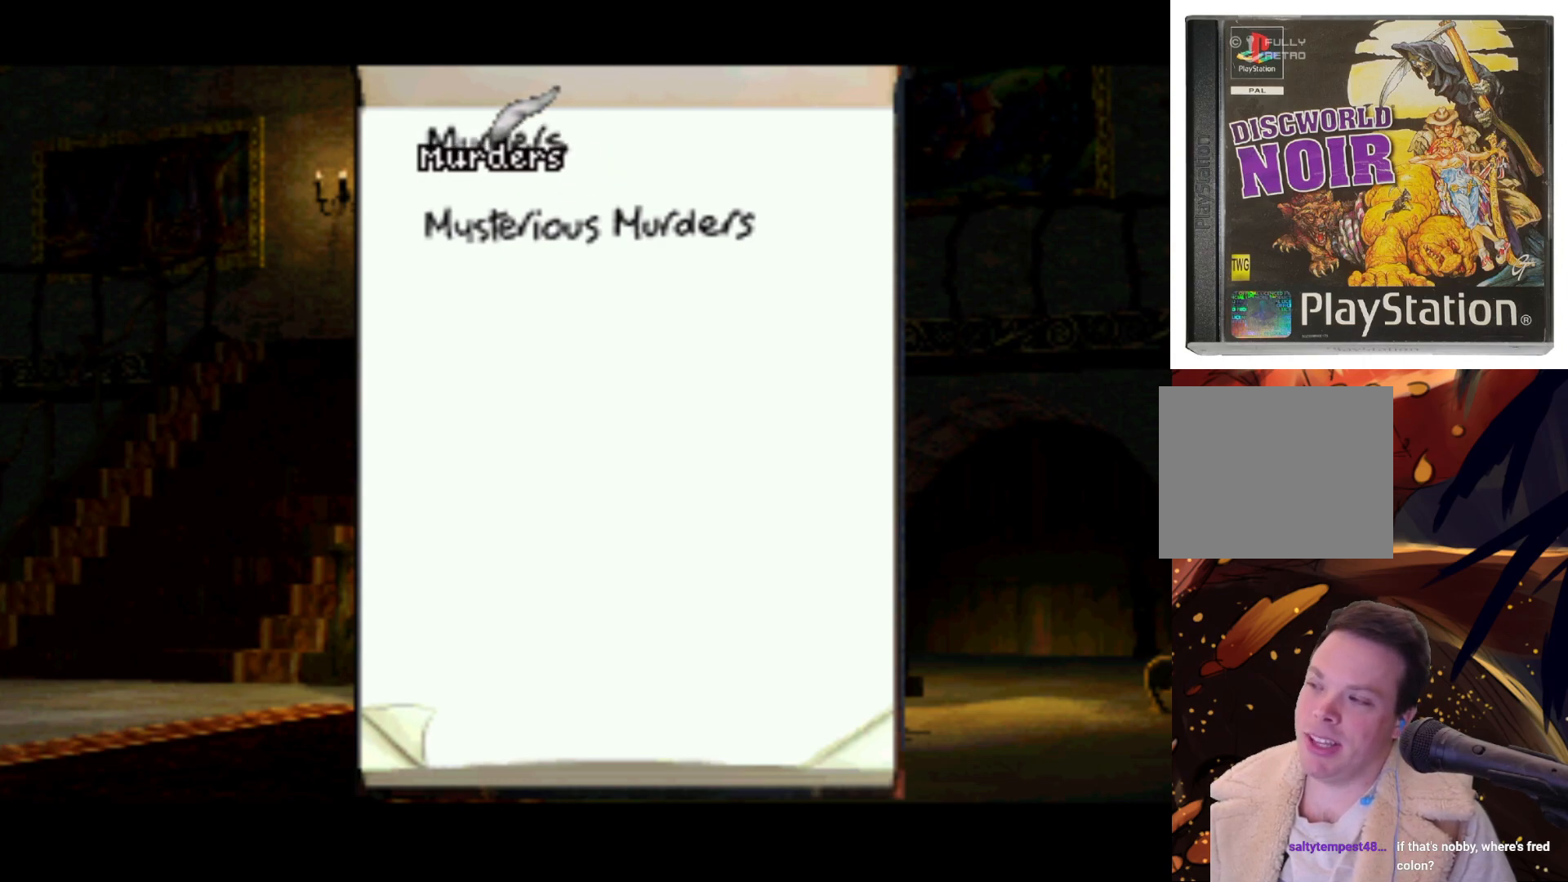
{"buttons": [], "left_stick": "center", "right_stick": "center", "events": []}
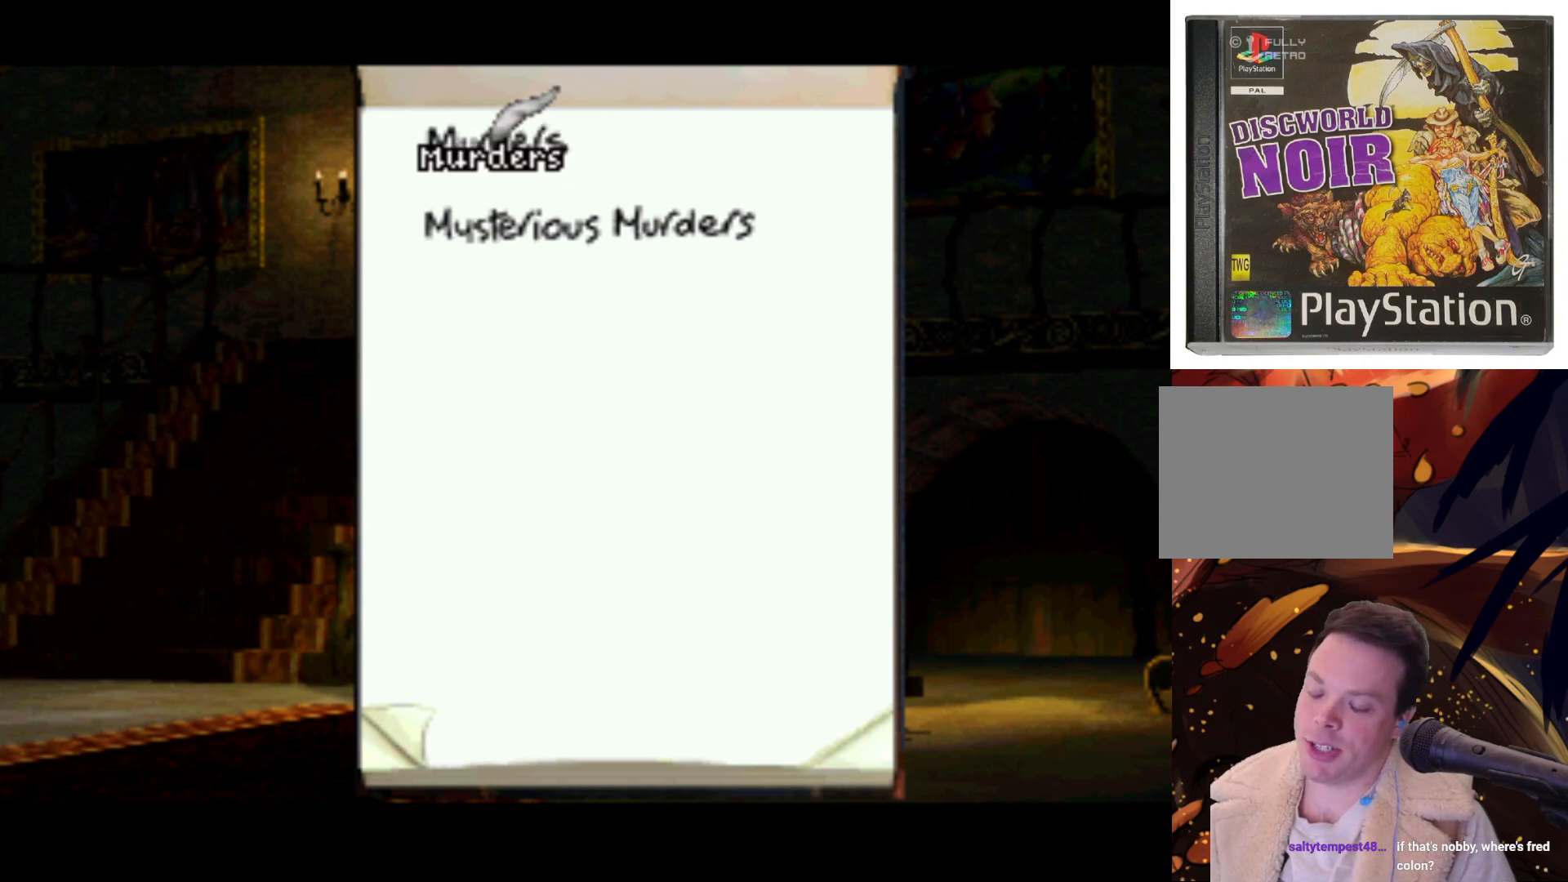
{"buttons": [], "left_stick": "center", "right_stick": "center", "events": []}
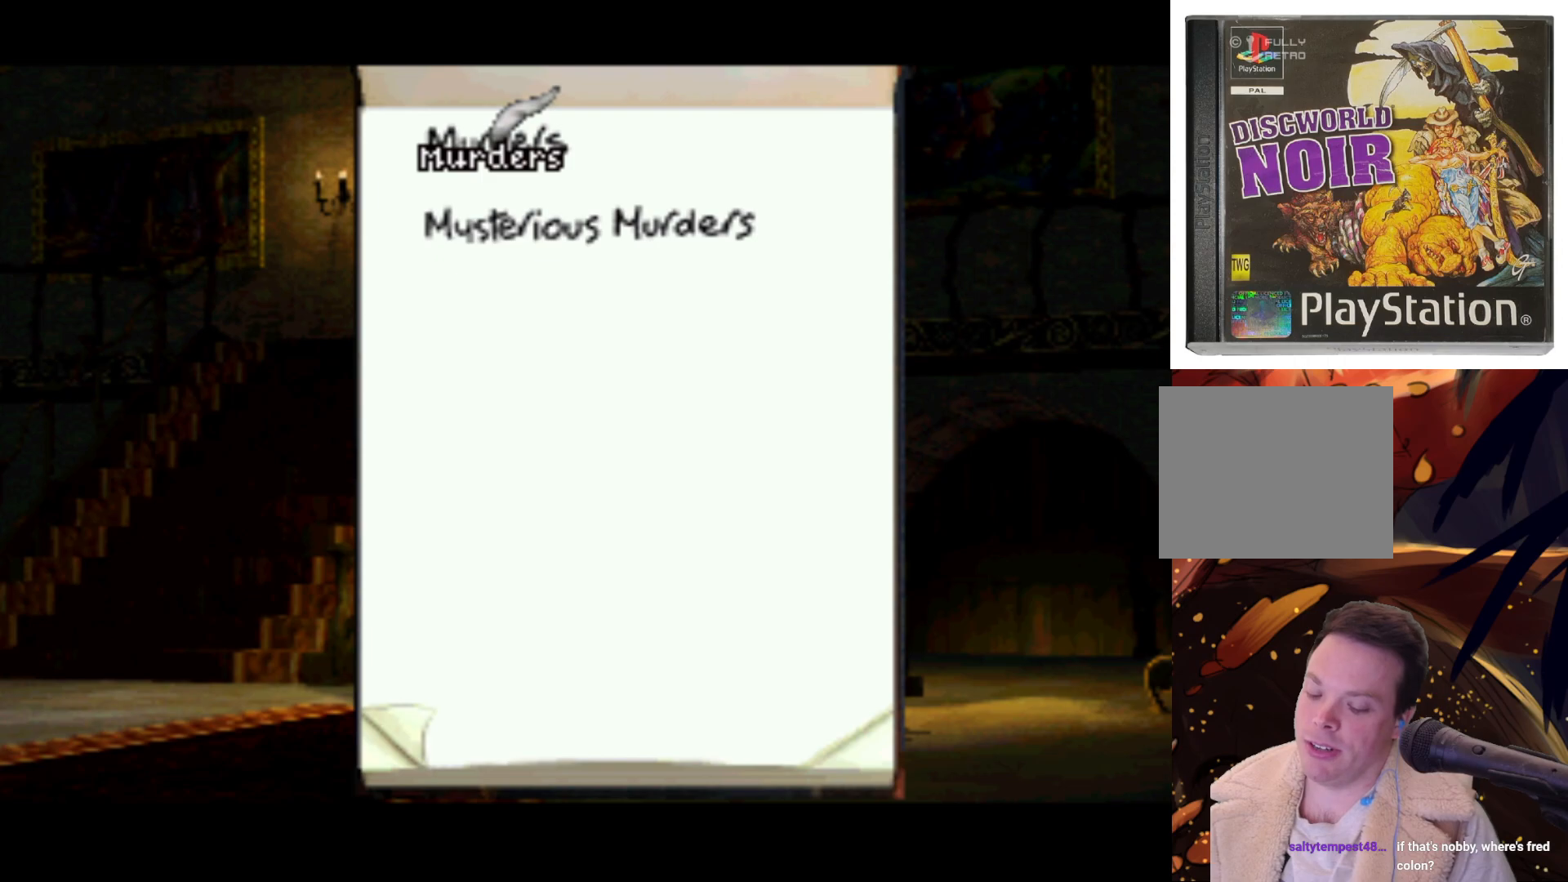
{"buttons": [], "left_stick": "center", "right_stick": "center", "events": []}
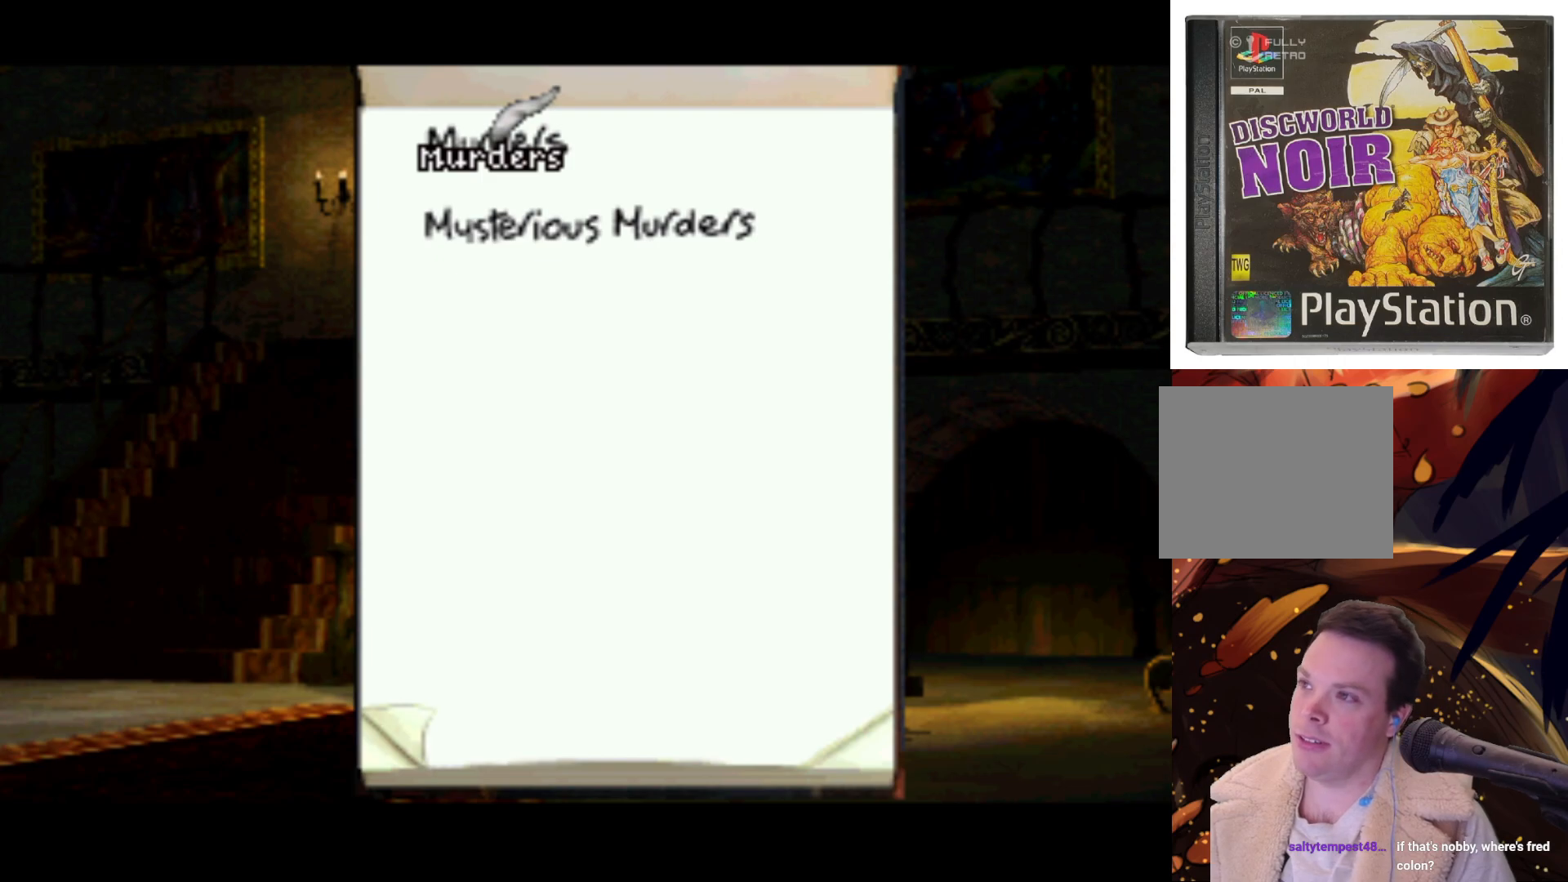
{"buttons": [], "left_stick": "center", "right_stick": "center", "events": []}
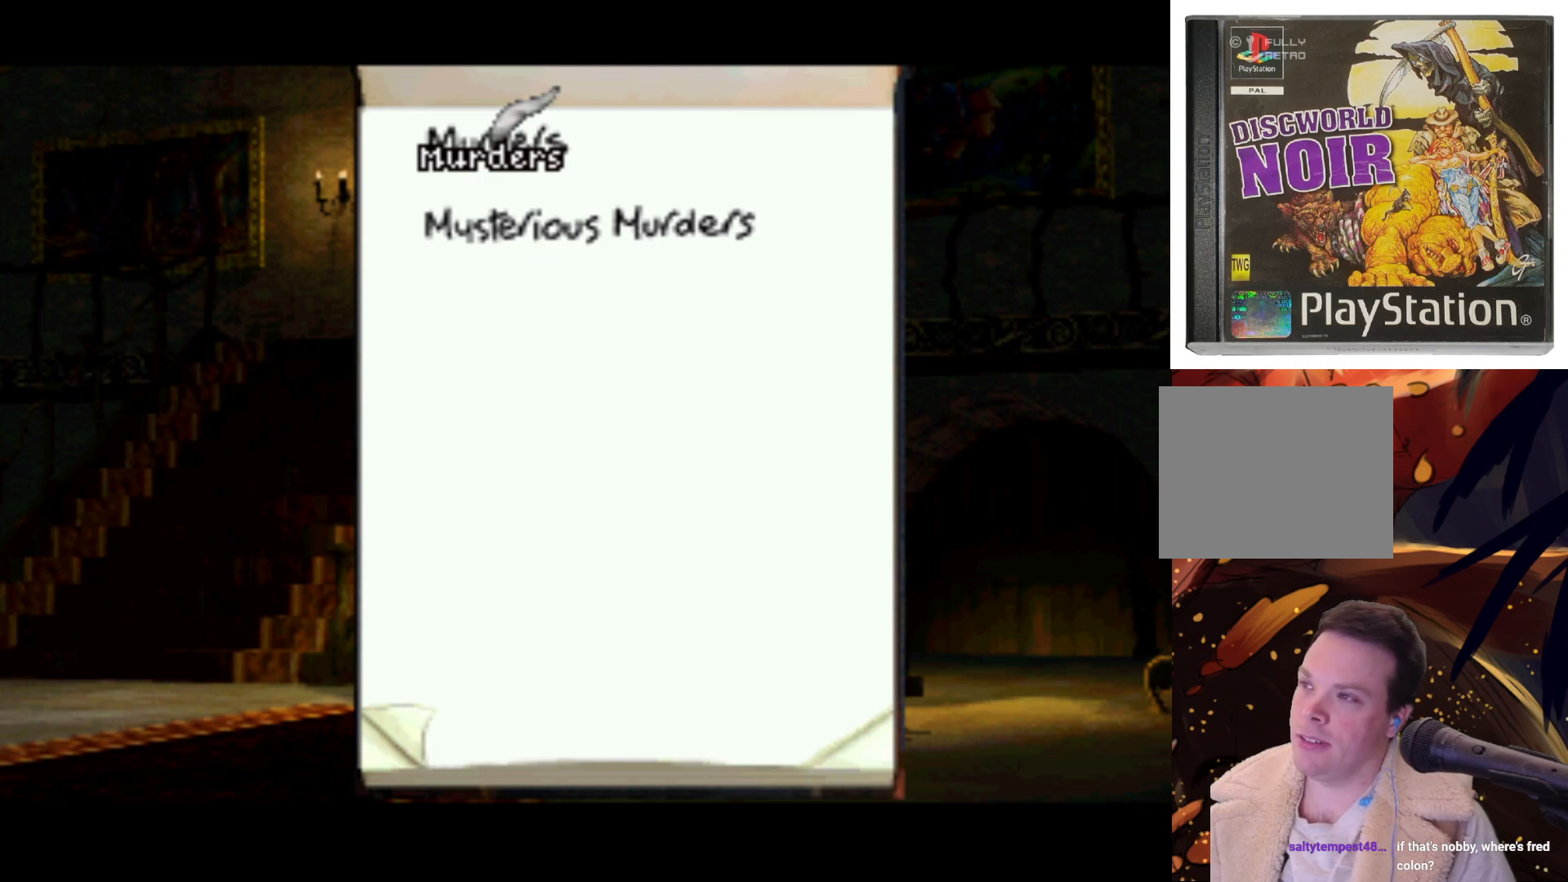
{"buttons": [], "left_stick": "center", "right_stick": "center", "events": []}
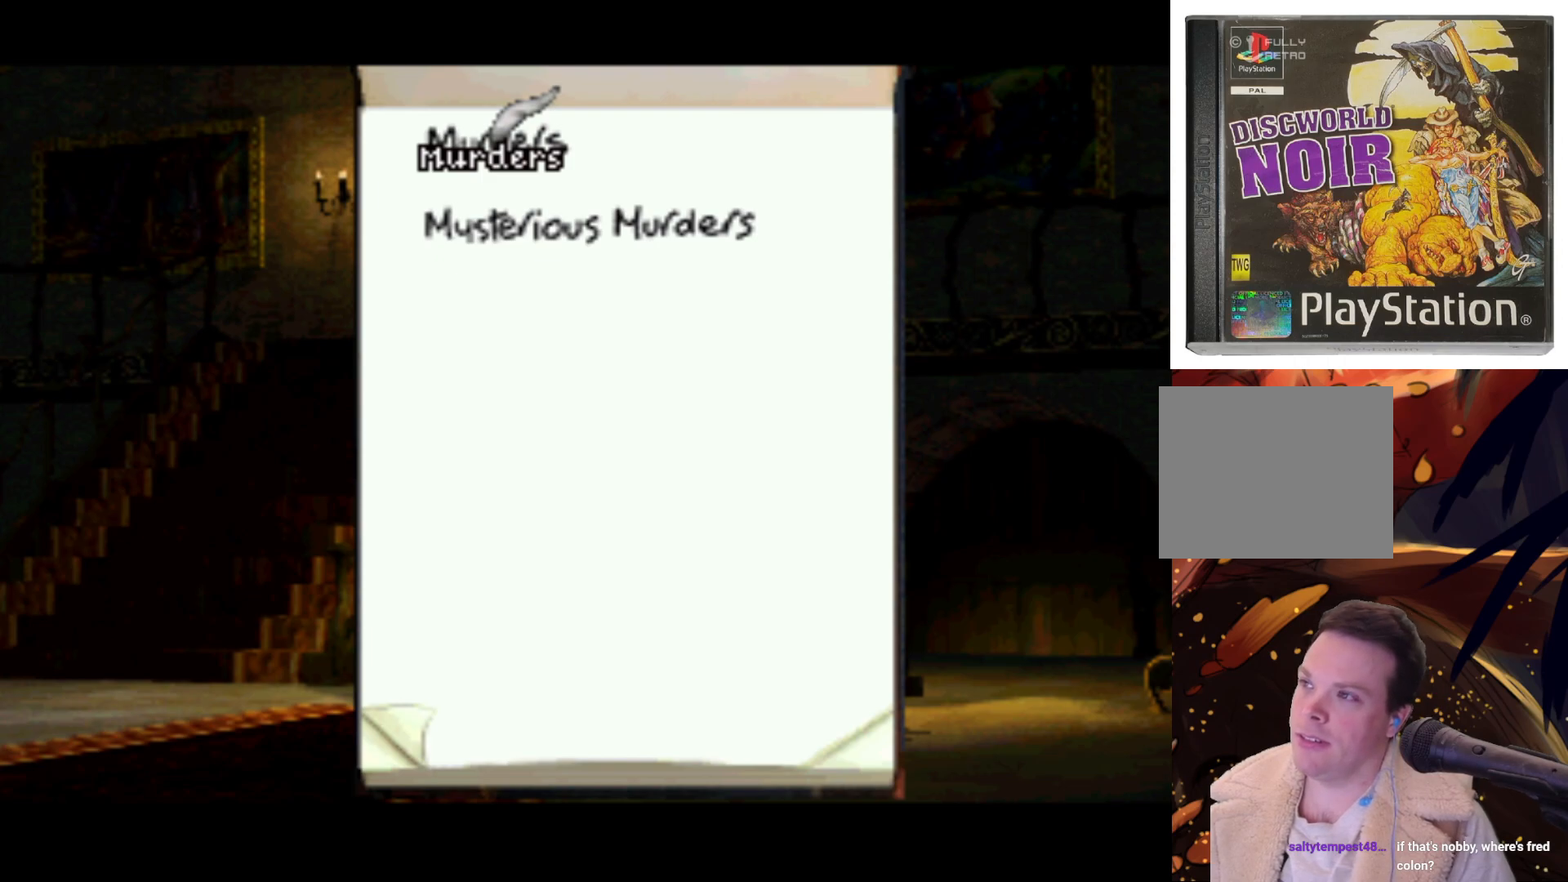
{"buttons": [], "left_stick": "center", "right_stick": "center", "events": [[50, "SQUARE", "down"], [217, "SQUARE", "up"]]}
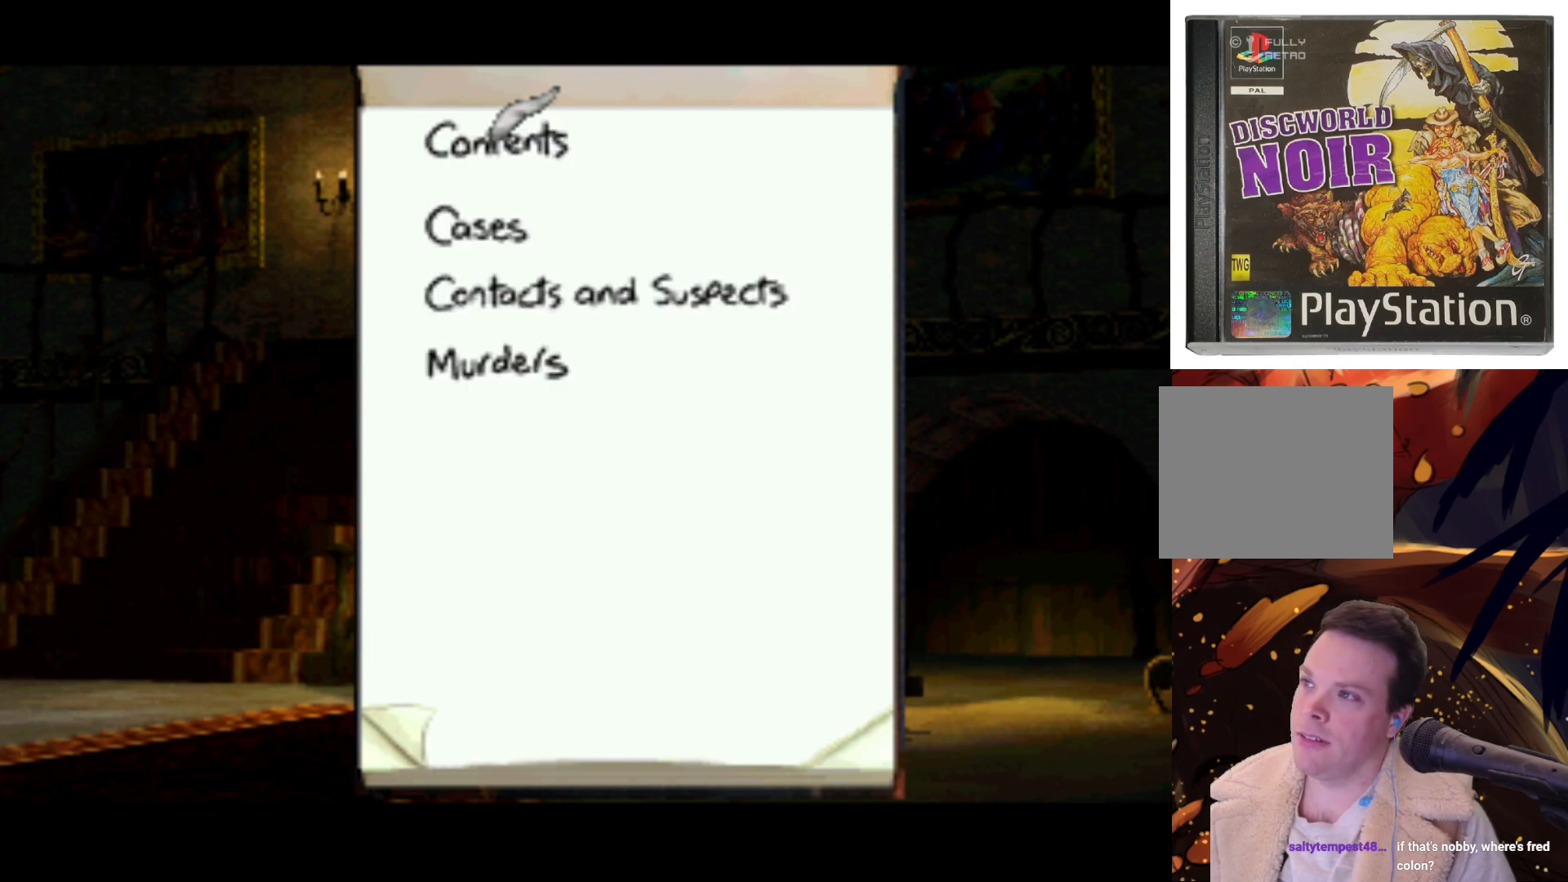
{"buttons": [], "left_stick": "center", "right_stick": "center", "events": [[217, "DPAD_DOWN", "down"], [433, "DPAD_DOWN", "up"]]}